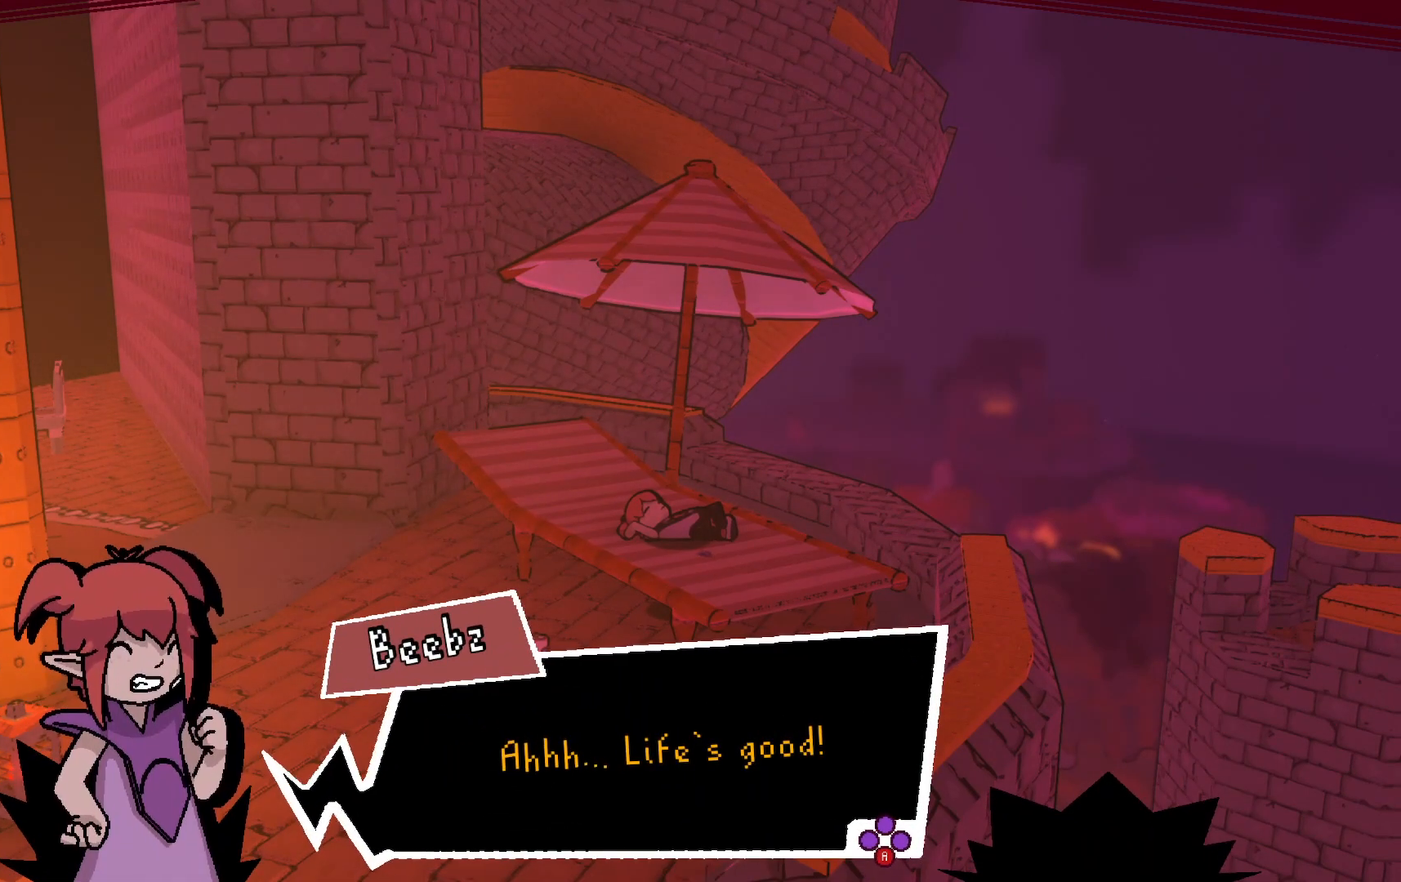
Gameplay with a controller (Xbox layout); each line is a JSON object with the inputs held at the frame after it. "events" lists button and stick changes between this image and that frame as [ms after this image, input, new state], when the widget could be followed in between. Not read: L3 R3.
{"buttons": [], "left_stick": "center", "right_stick": "center", "events": [[50, "A", "down"], [183, "A", "up"]]}
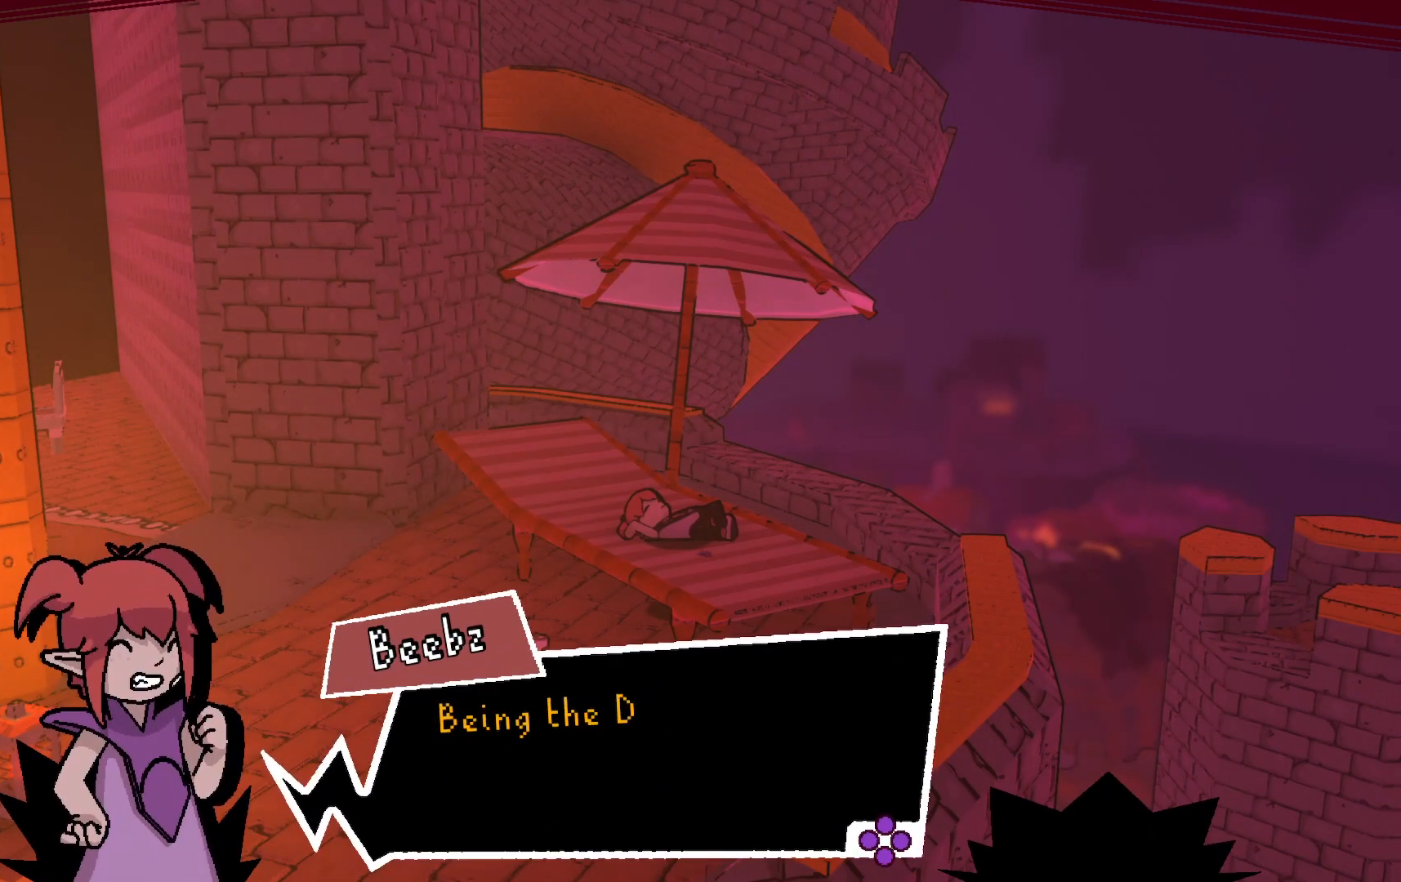
{"buttons": [], "left_stick": "center", "right_stick": "center", "events": []}
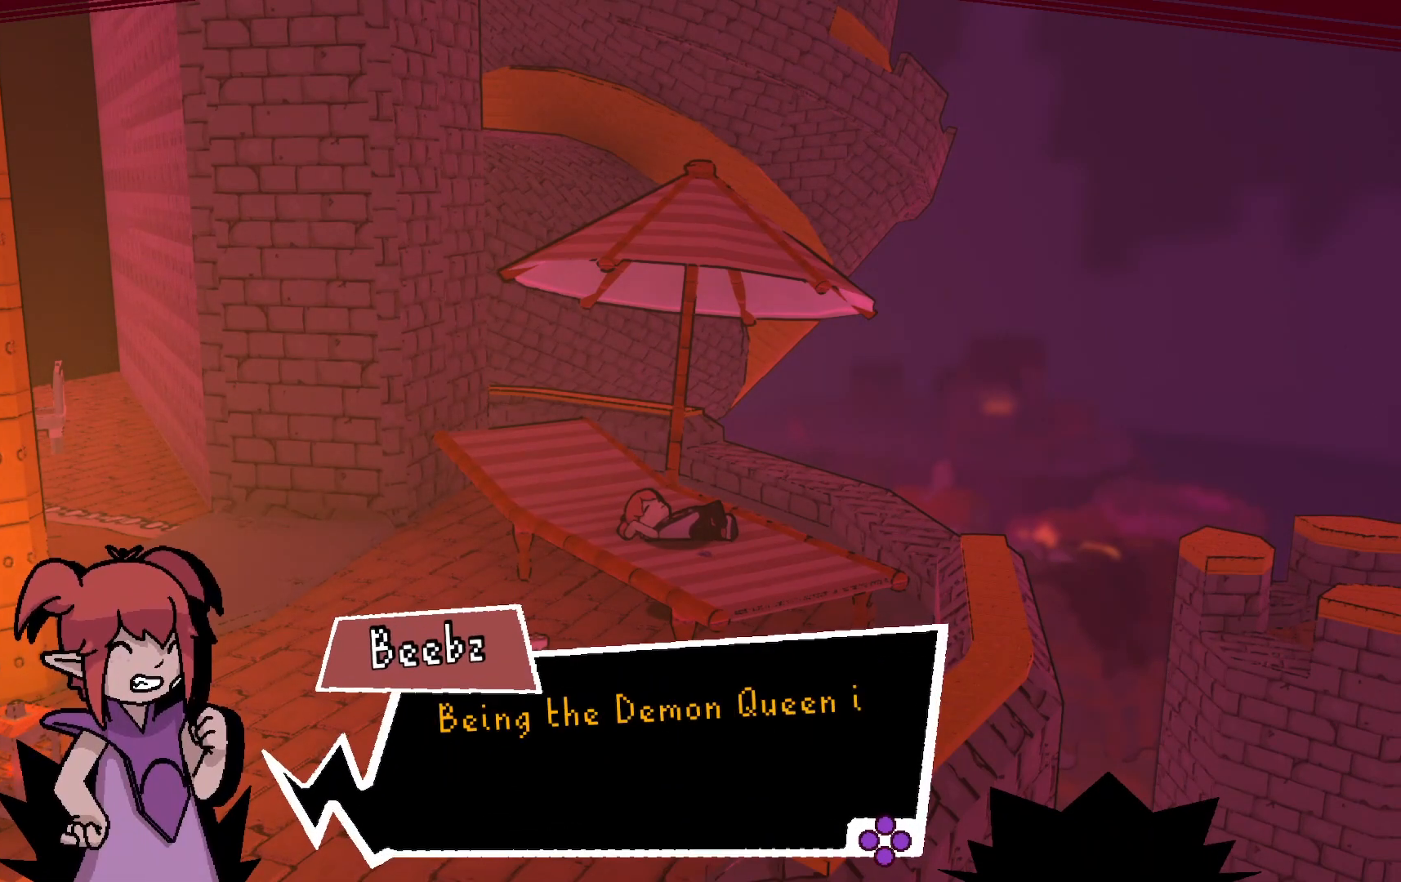
{"buttons": [], "left_stick": "center", "right_stick": "center", "events": []}
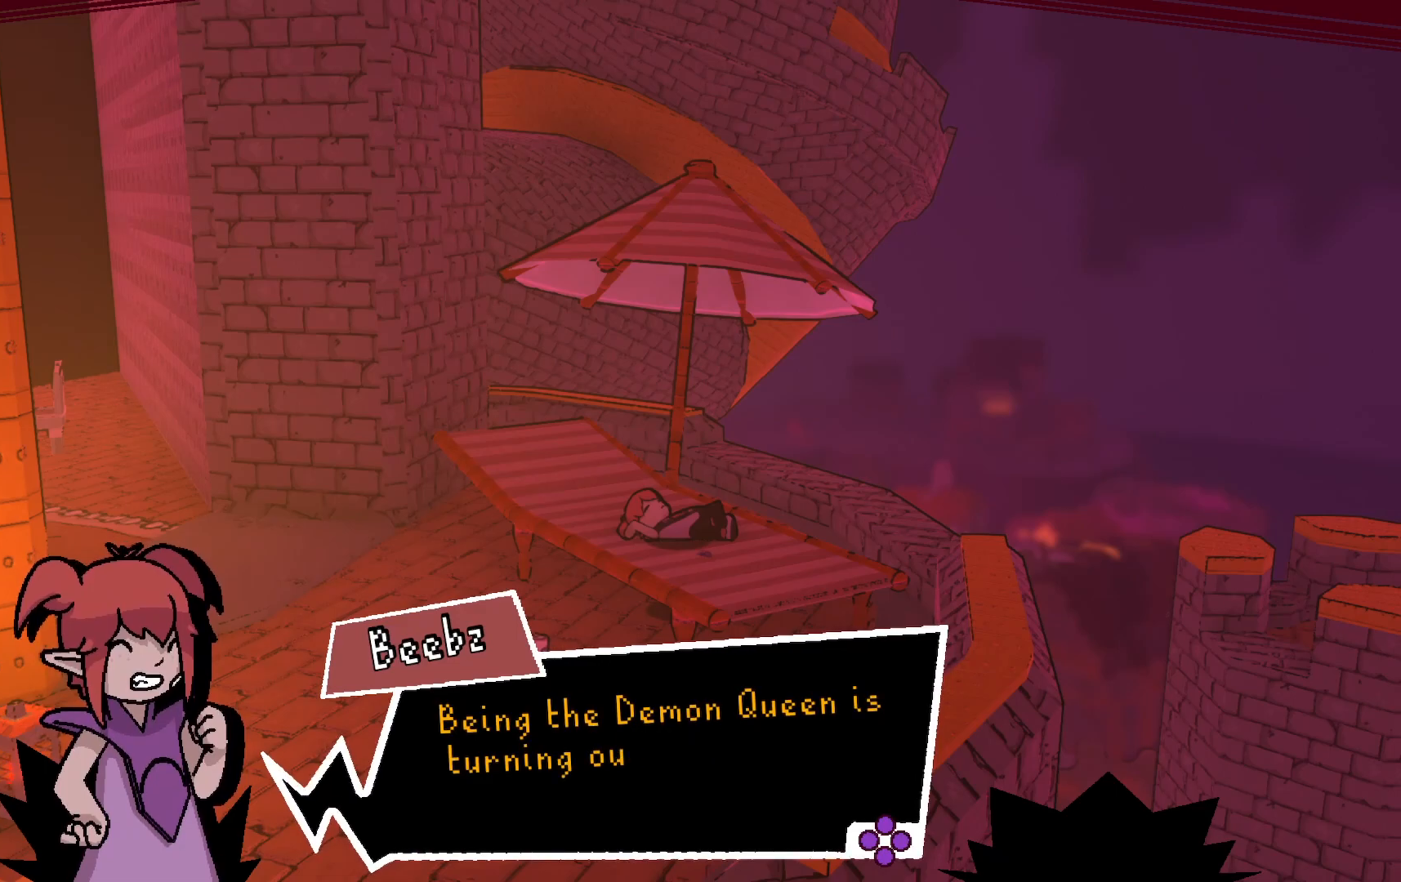
{"buttons": [], "left_stick": "center", "right_stick": "center", "events": []}
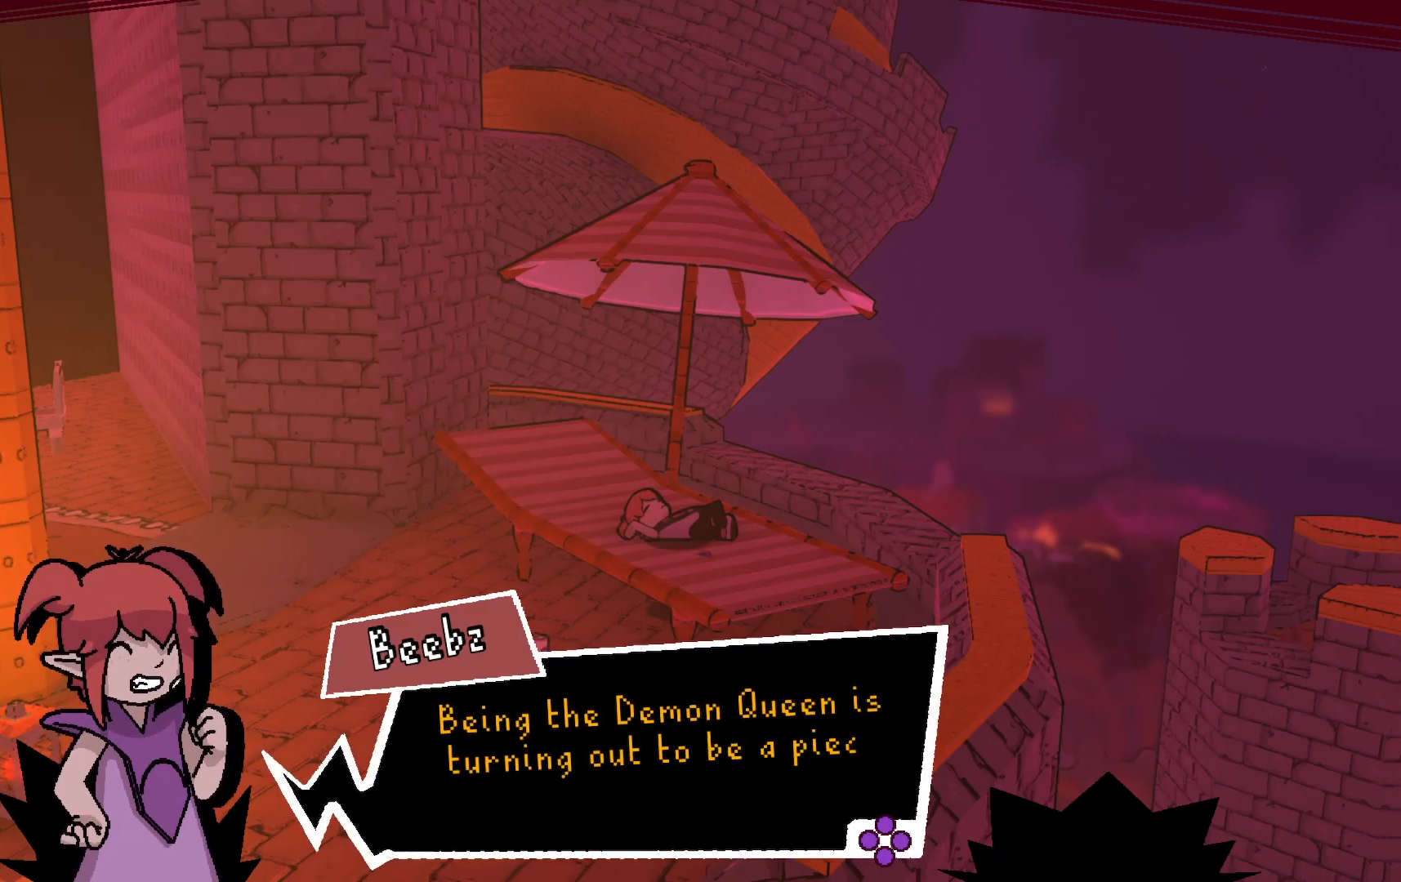
{"buttons": [], "left_stick": "center", "right_stick": "center", "events": []}
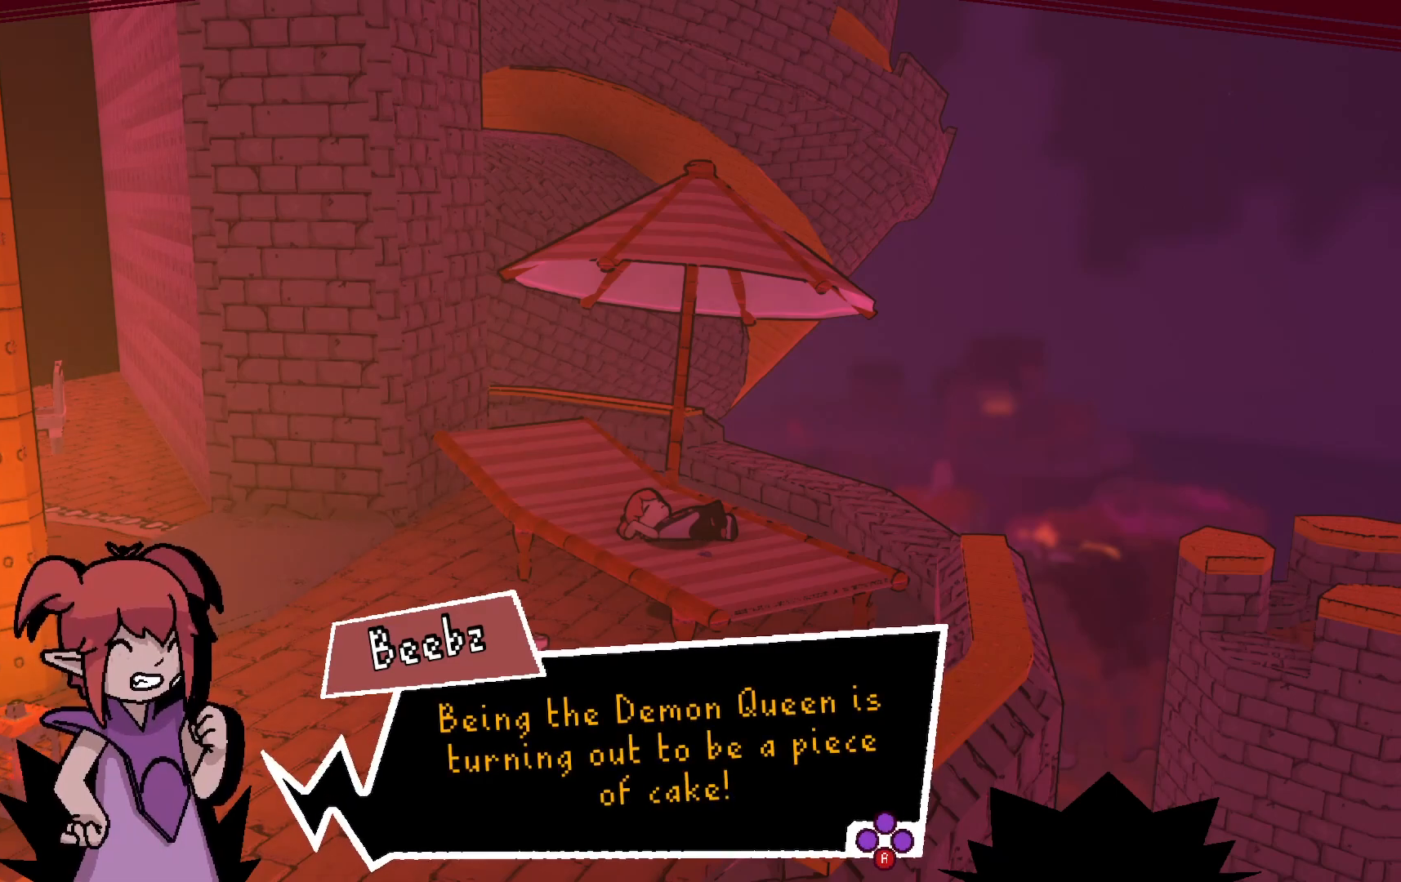
{"buttons": [], "left_stick": "center", "right_stick": "center", "events": []}
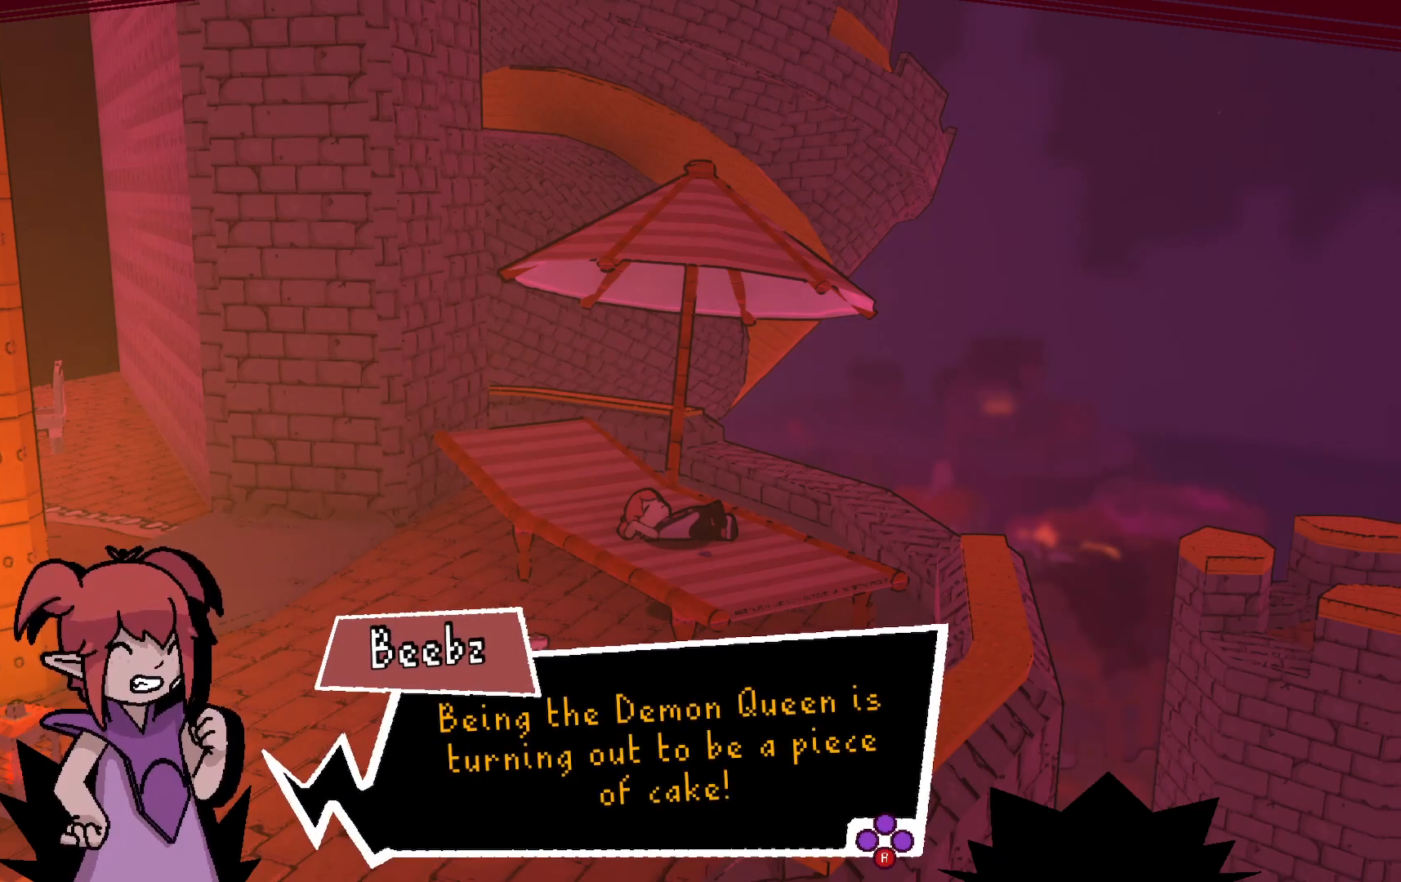
{"buttons": [], "left_stick": "center", "right_stick": "center", "events": []}
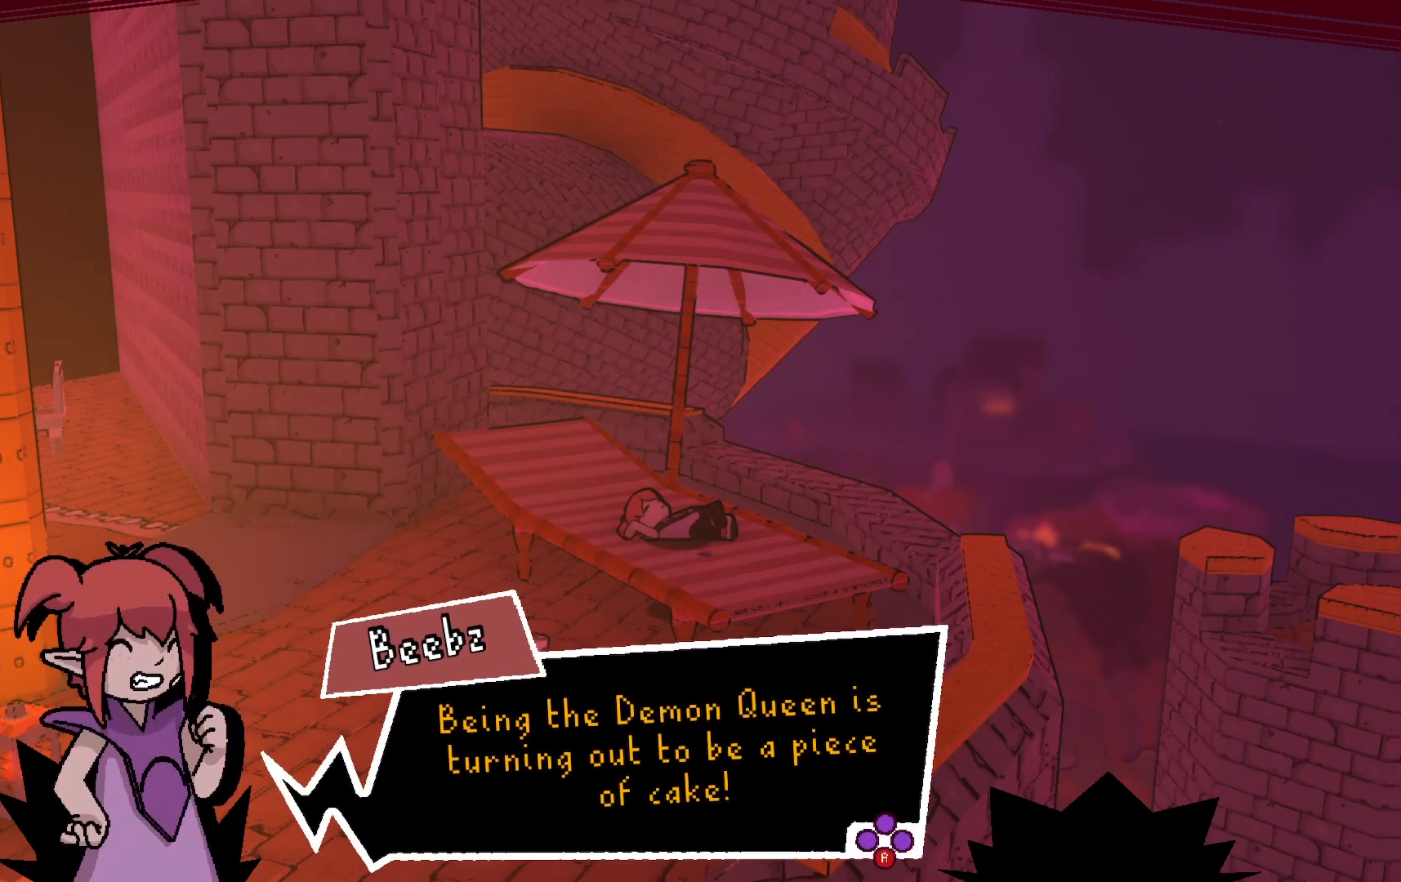
{"buttons": [], "left_stick": "center", "right_stick": "center", "events": [[333, "A", "down"], [400, "A", "up"]]}